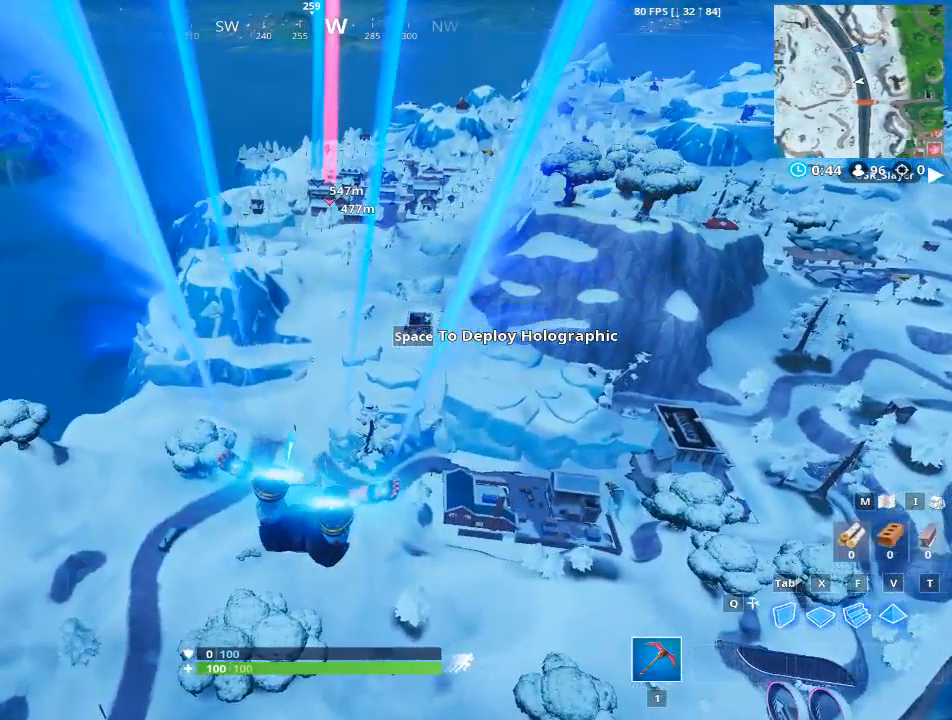
Gameplay with keyboard and mouse; each line is a JSON object with the keys and mouse buttons held at the frame after it. "events" lists presses ("down") and releases ("up") of "1", "2", "3", "4", "5", "a", "alt", "c", "caps_lock", "ctrl", "d", "e", "f", "g", "q", "r", "s", "shift", "space", "t", "tab", "v", "w", "x", "z", "mouse_left", "mouse_wheel" and "mouse_right" between this image and that frame as [ms after this image, input, new state], when the widget could be followed in between. "mouse_left", "mouse_wheel", "mouse_right" = the "left", "wheel", "right" buttons of the "mouse" list. No other keys are recorded. "wheel" means that the mouse wheel is clicked or scrolled. Not read: mouse_move.
{"keys": ["space"], "mouse": [], "events": [[417, "space", "down"]]}
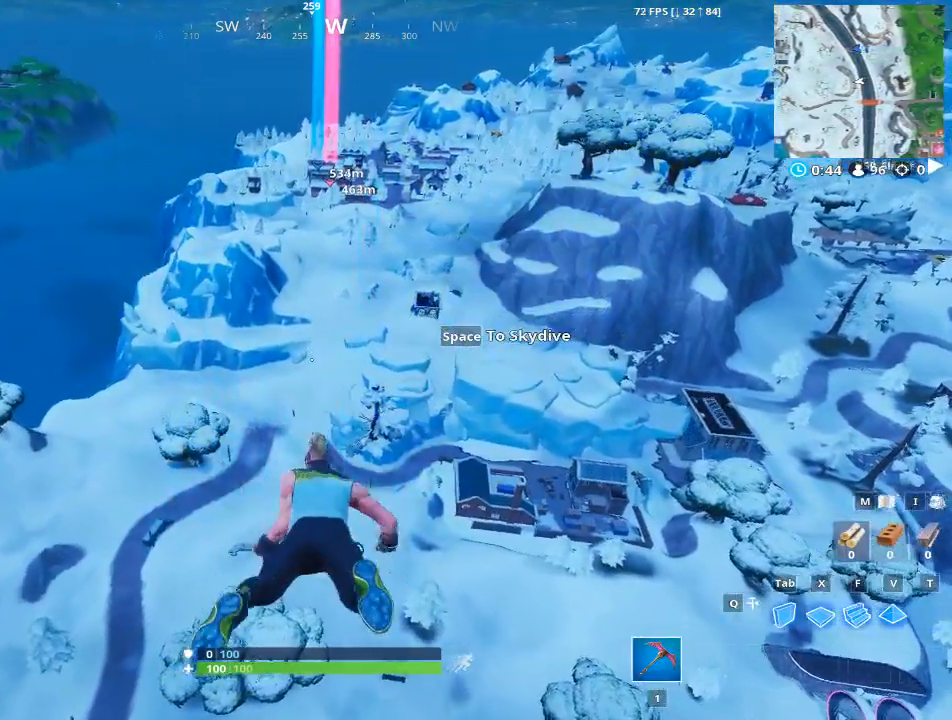
{"keys": ["w"], "mouse": [], "events": [[50, "w", "down"], [100, "space", "up"]]}
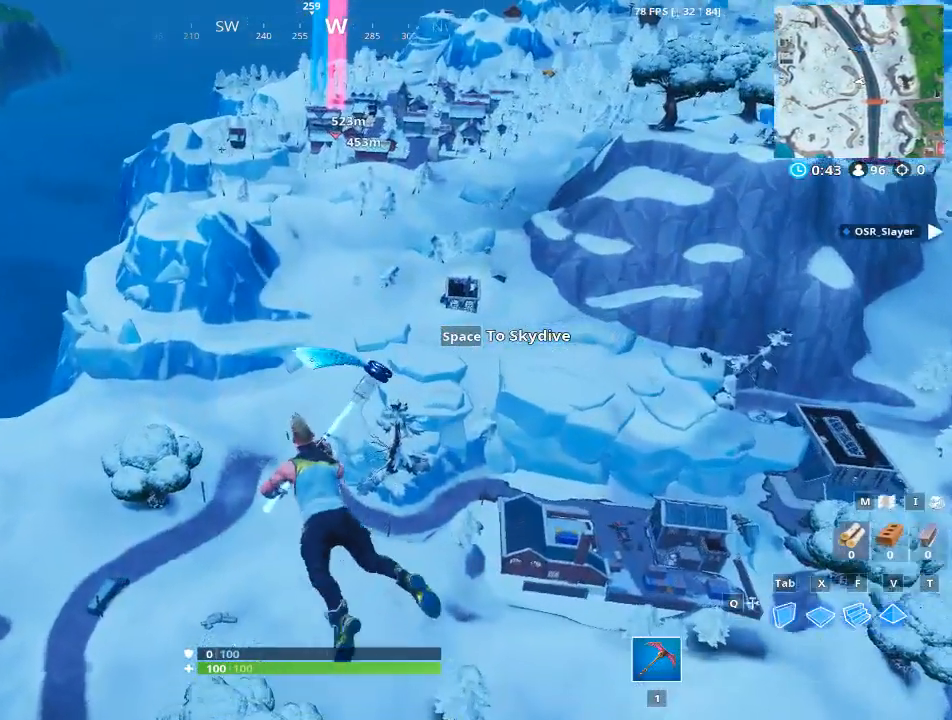
{"keys": ["w"], "mouse": [], "events": []}
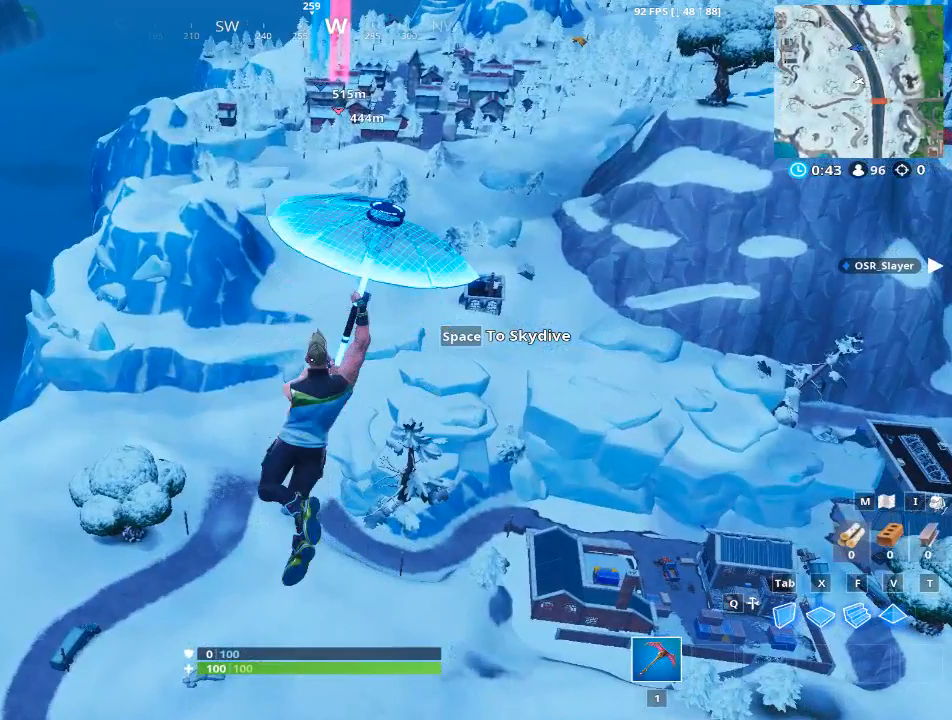
{"keys": ["w"], "mouse": [], "events": []}
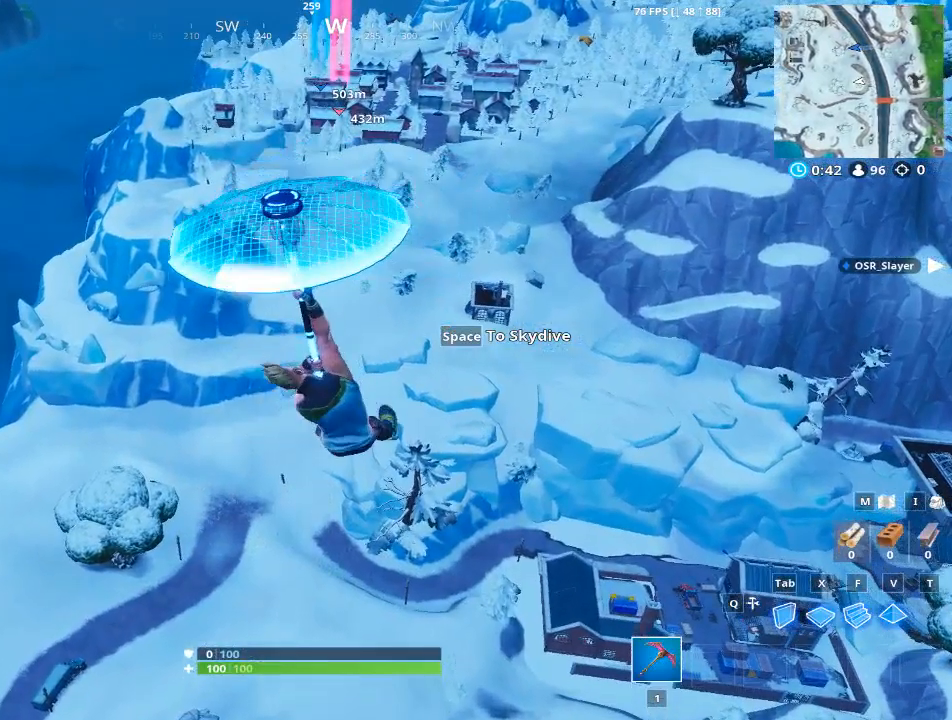
{"keys": ["w"], "mouse": [], "events": []}
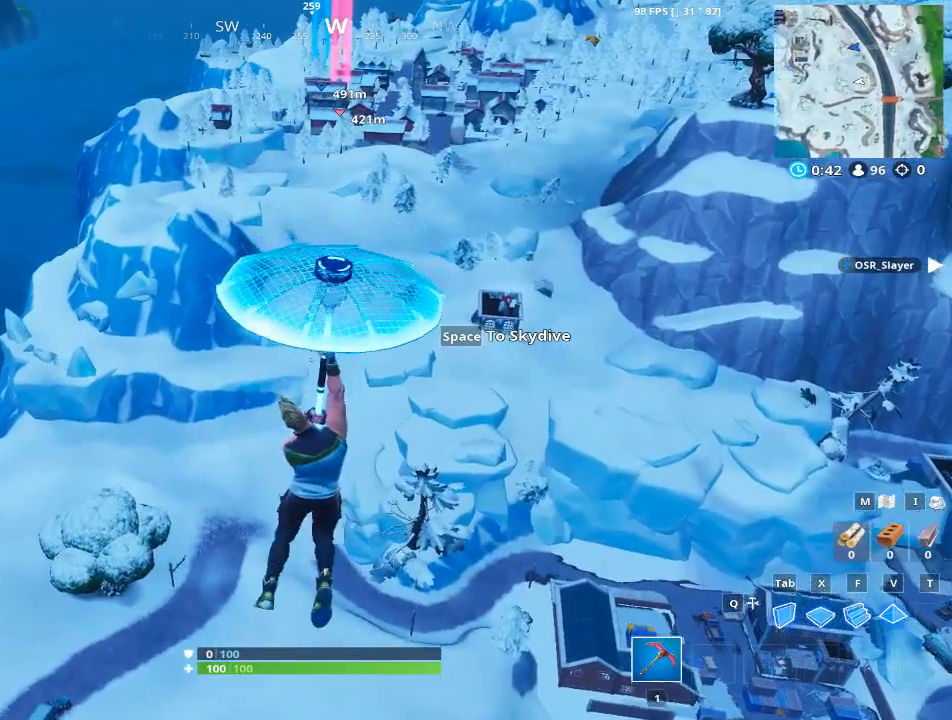
{"keys": ["w"], "mouse": [], "events": []}
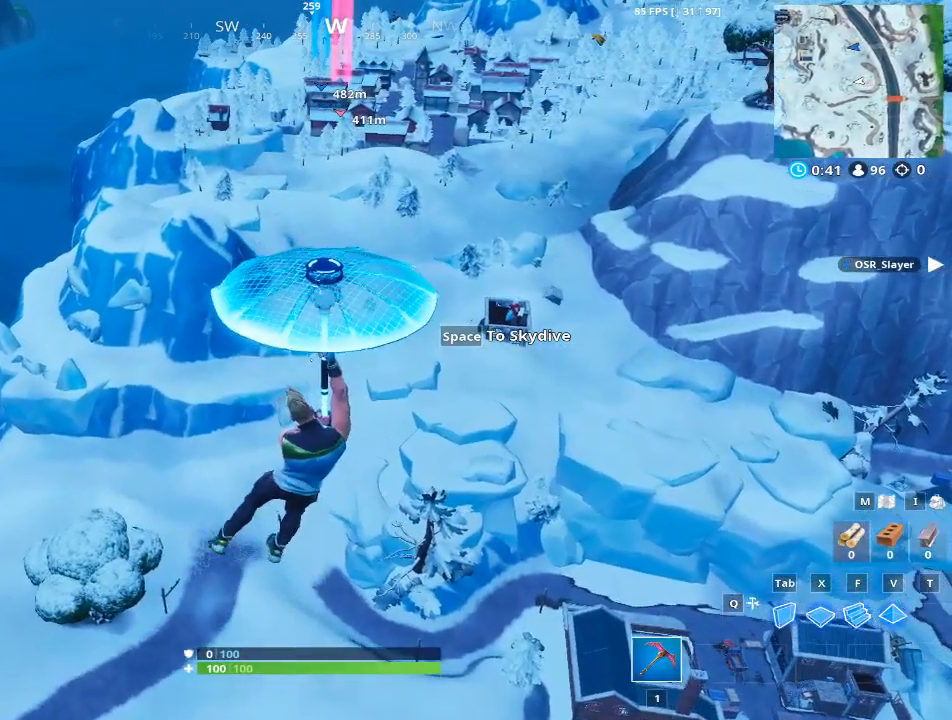
{"keys": ["w"], "mouse": [], "events": []}
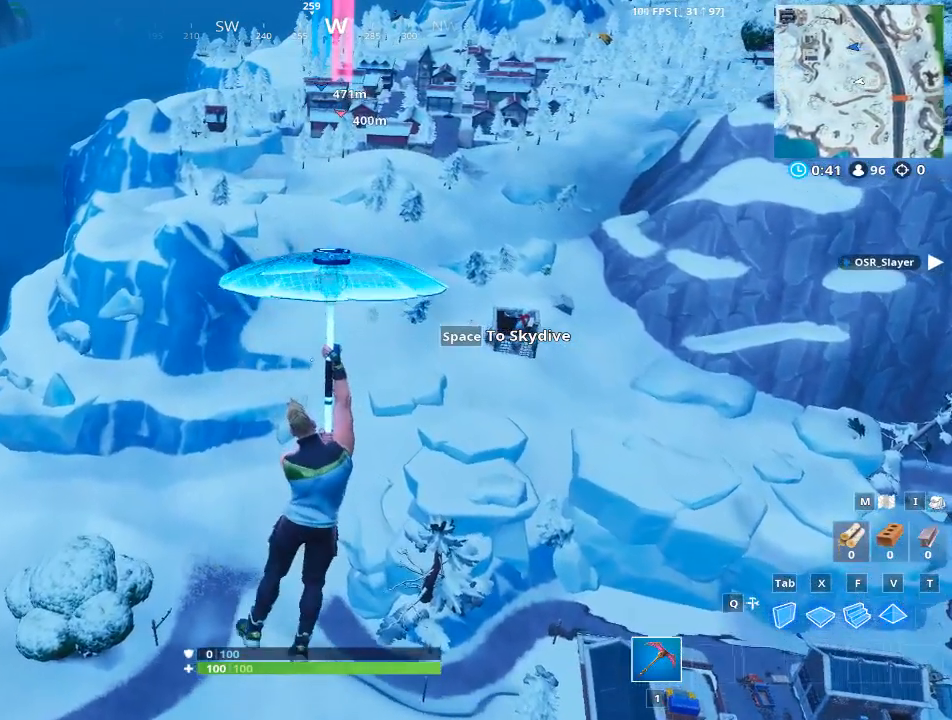
{"keys": ["w"], "mouse": [], "events": []}
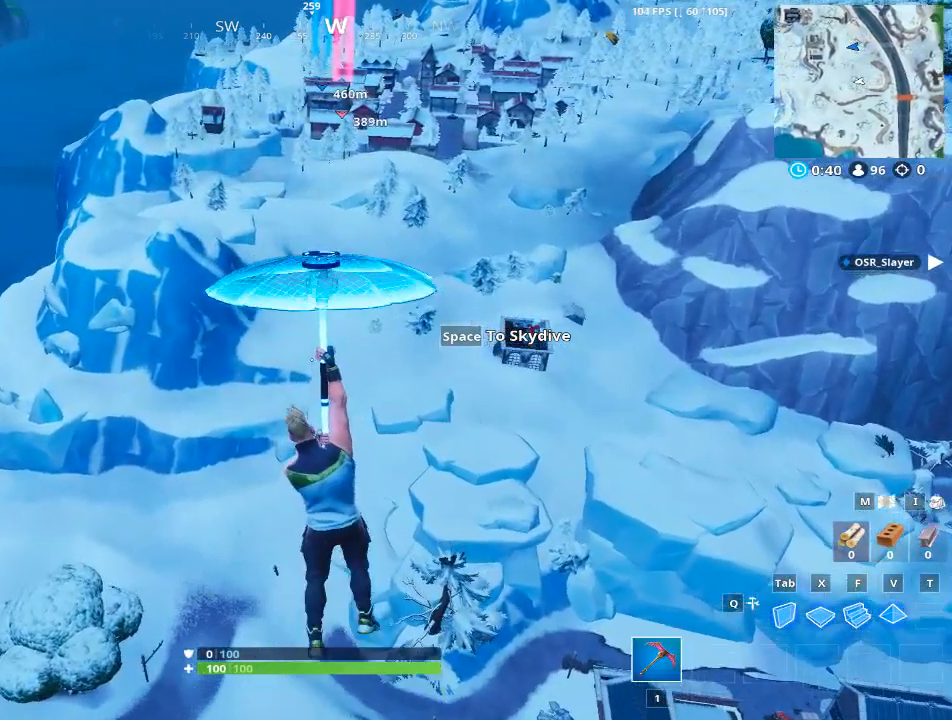
{"keys": ["w"], "mouse": [], "events": []}
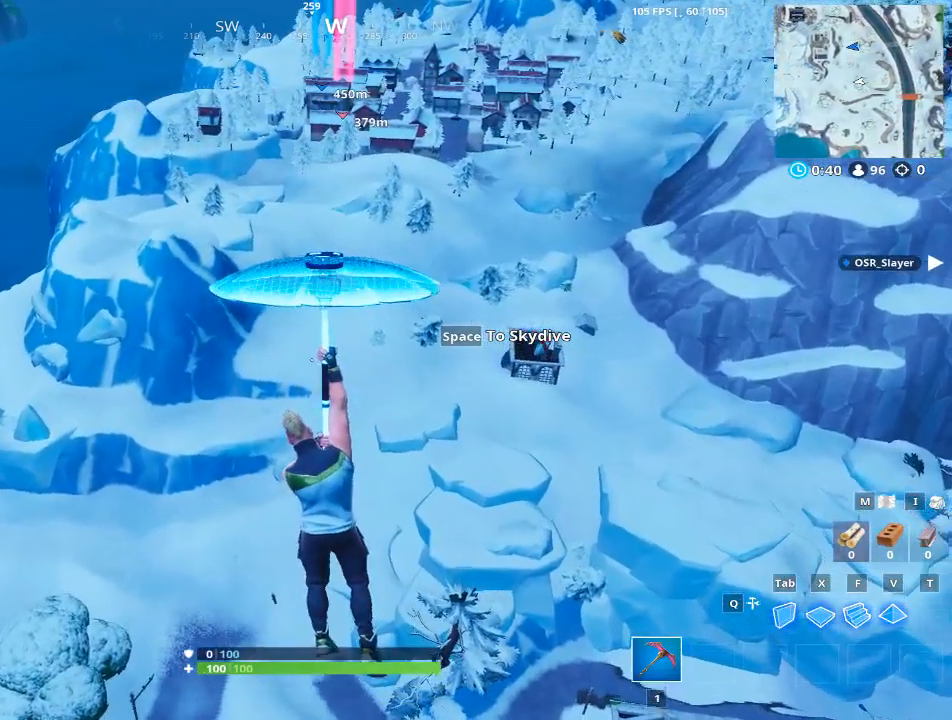
{"keys": ["w"], "mouse": [], "events": []}
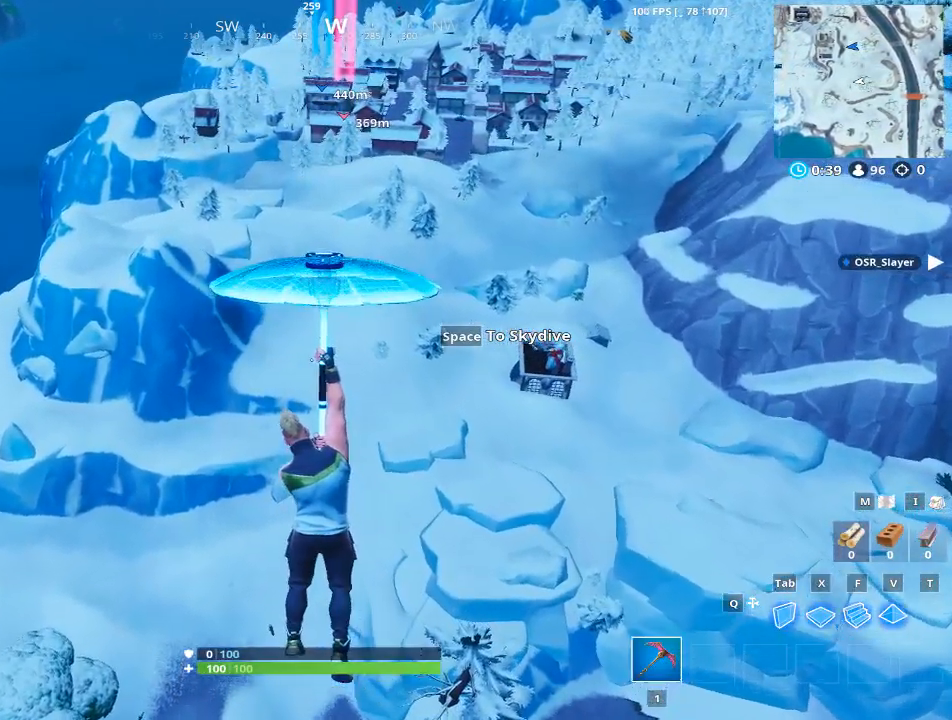
{"keys": ["w"], "mouse": [], "events": []}
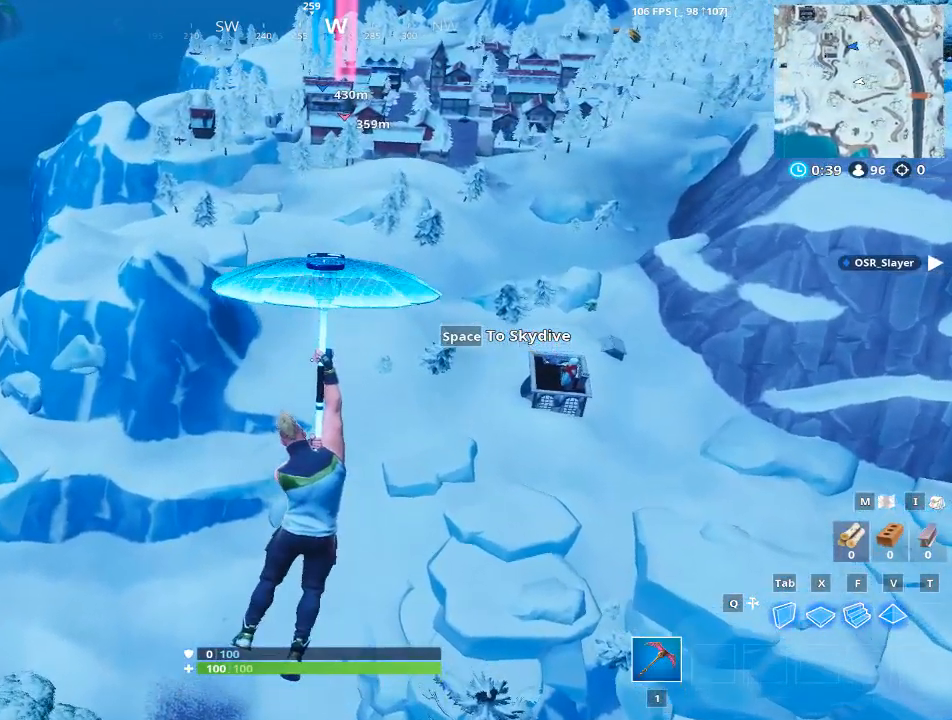
{"keys": ["w"], "mouse": [], "events": []}
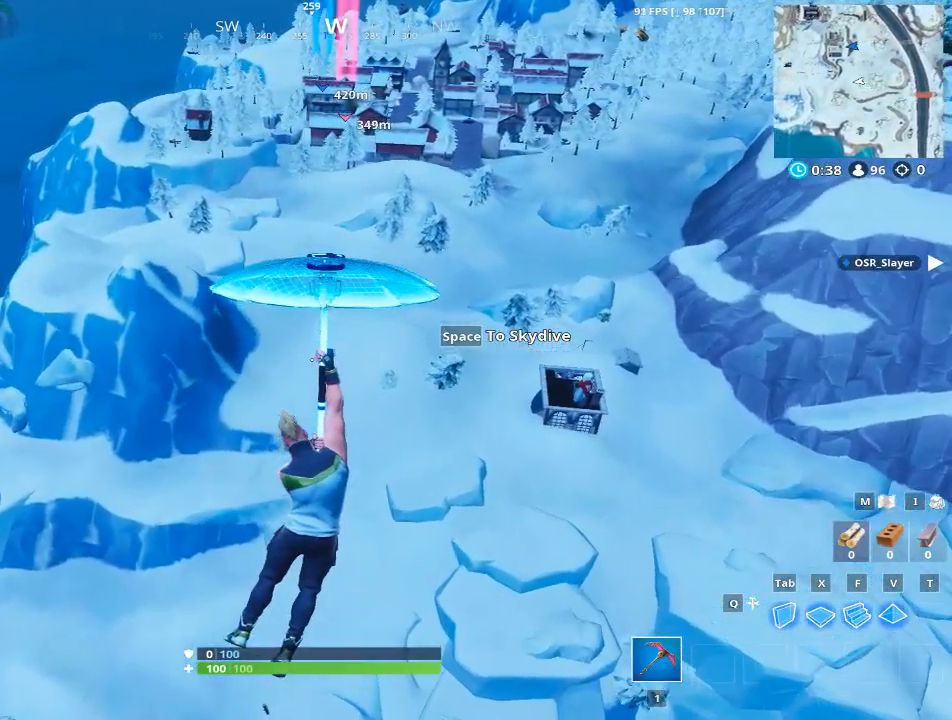
{"keys": ["w"], "mouse": [], "events": []}
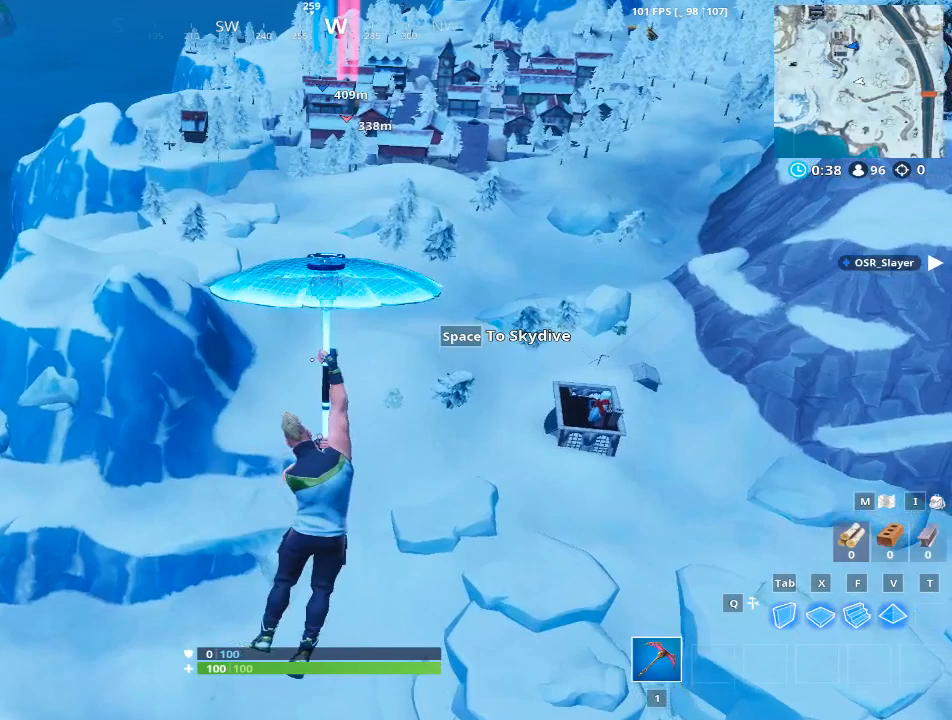
{"keys": ["w"], "mouse": [], "events": []}
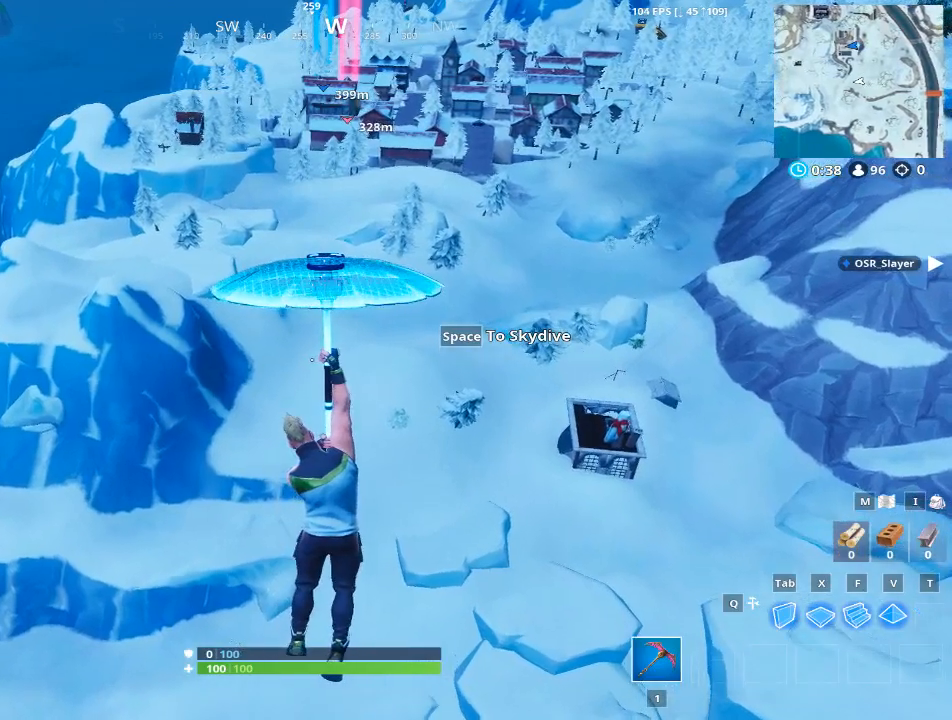
{"keys": ["w"], "mouse": [], "events": []}
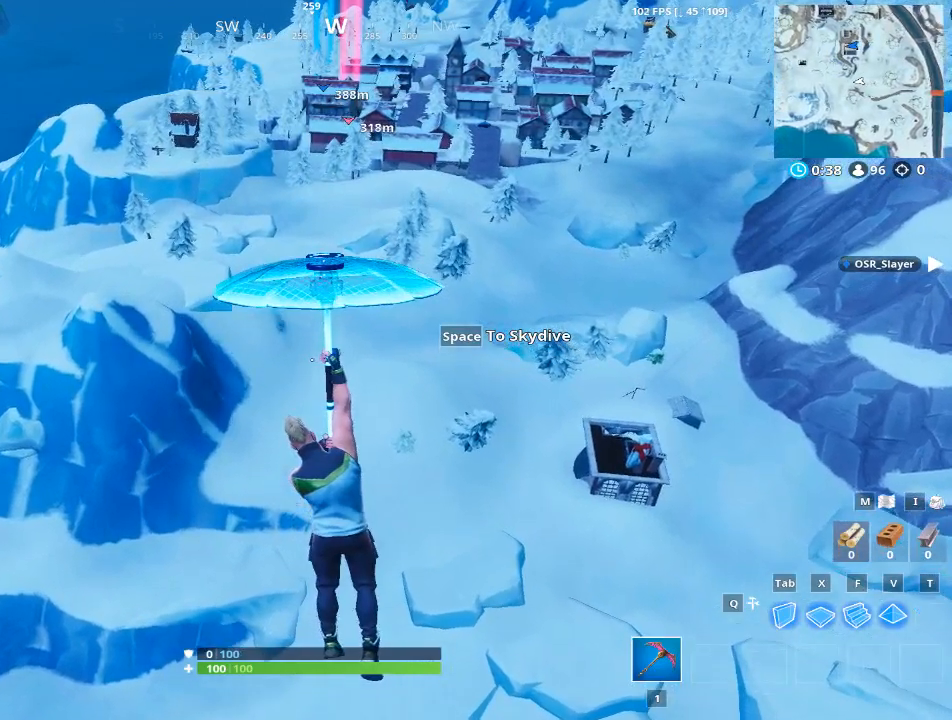
{"keys": ["w"], "mouse": [], "events": []}
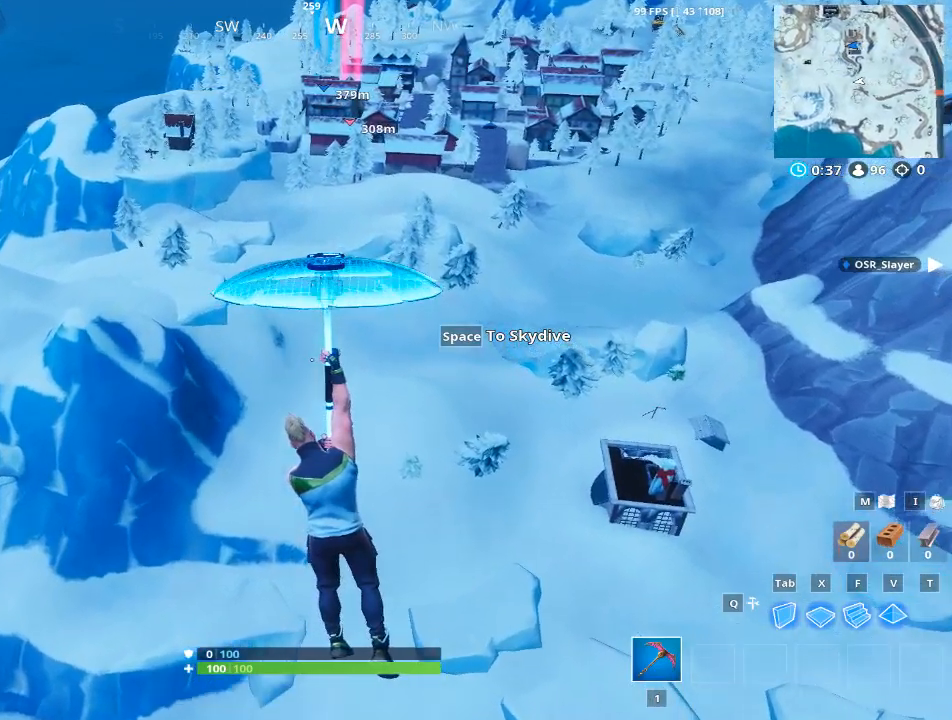
{"keys": ["w"], "mouse": [], "events": []}
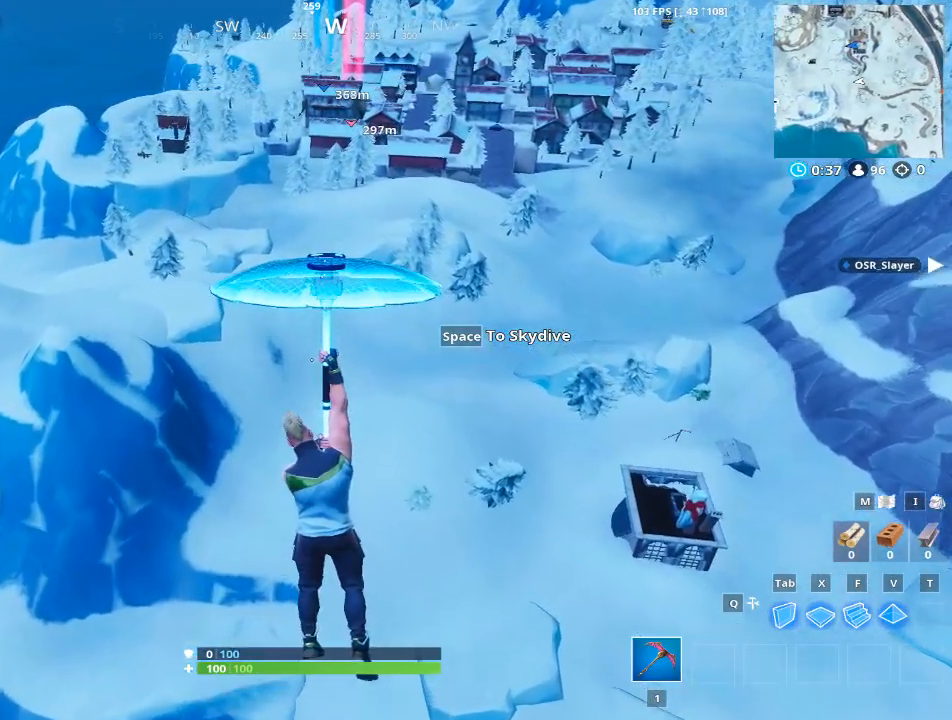
{"keys": ["w"], "mouse": [], "events": []}
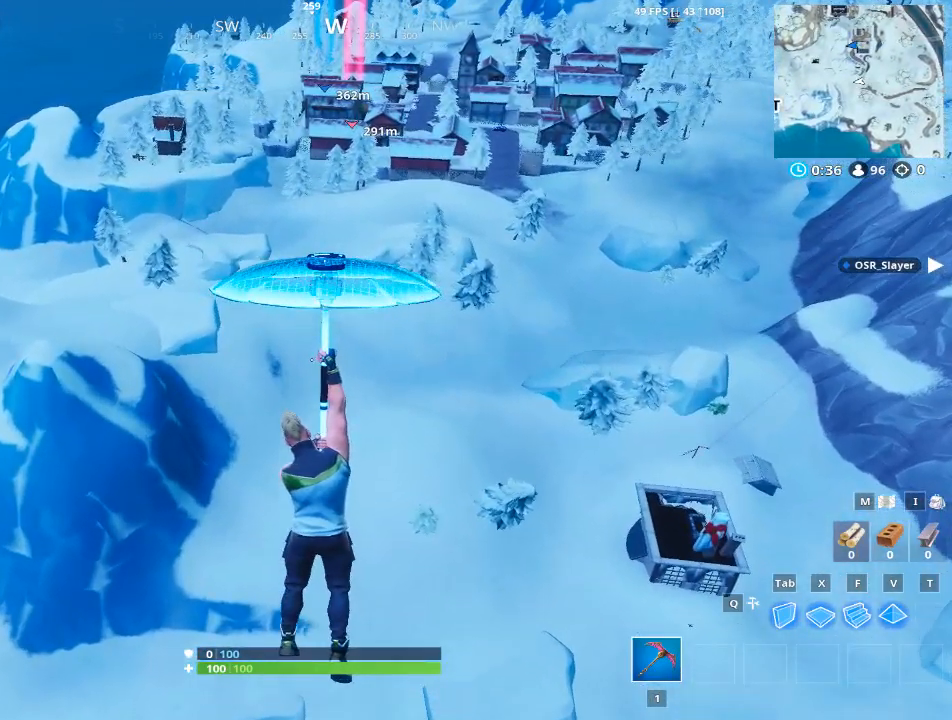
{"keys": ["w"], "mouse": [], "events": []}
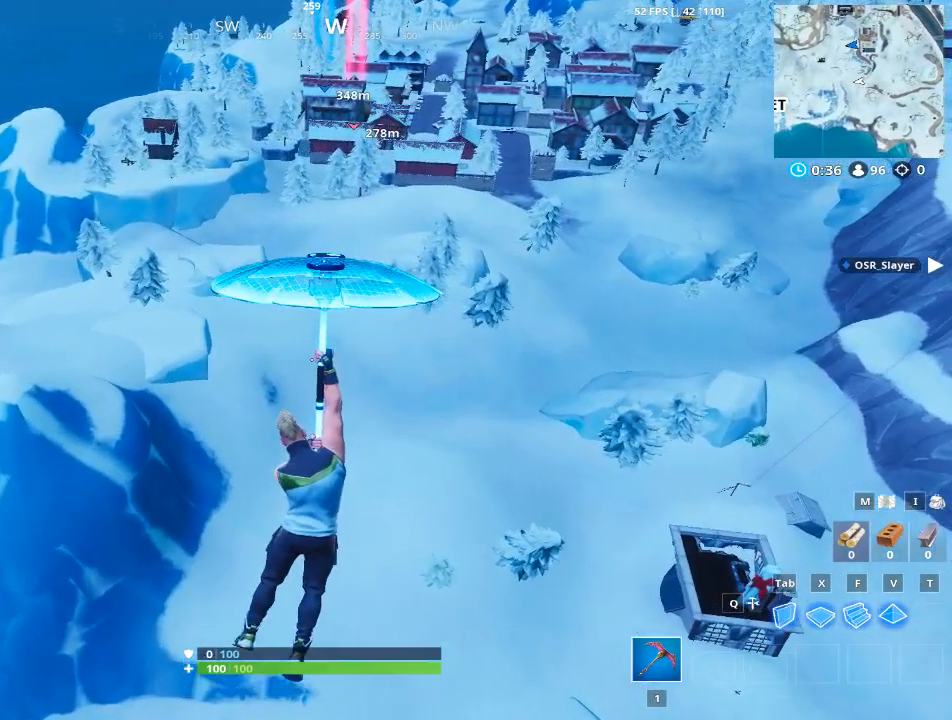
{"keys": ["w"], "mouse": [], "events": []}
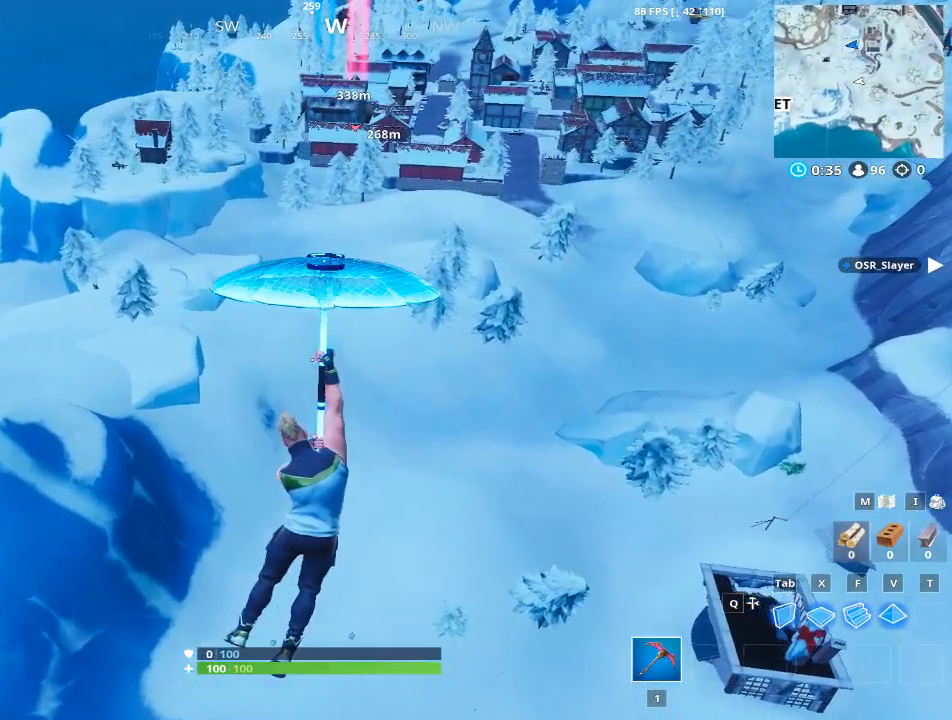
{"keys": ["w"], "mouse": [], "events": []}
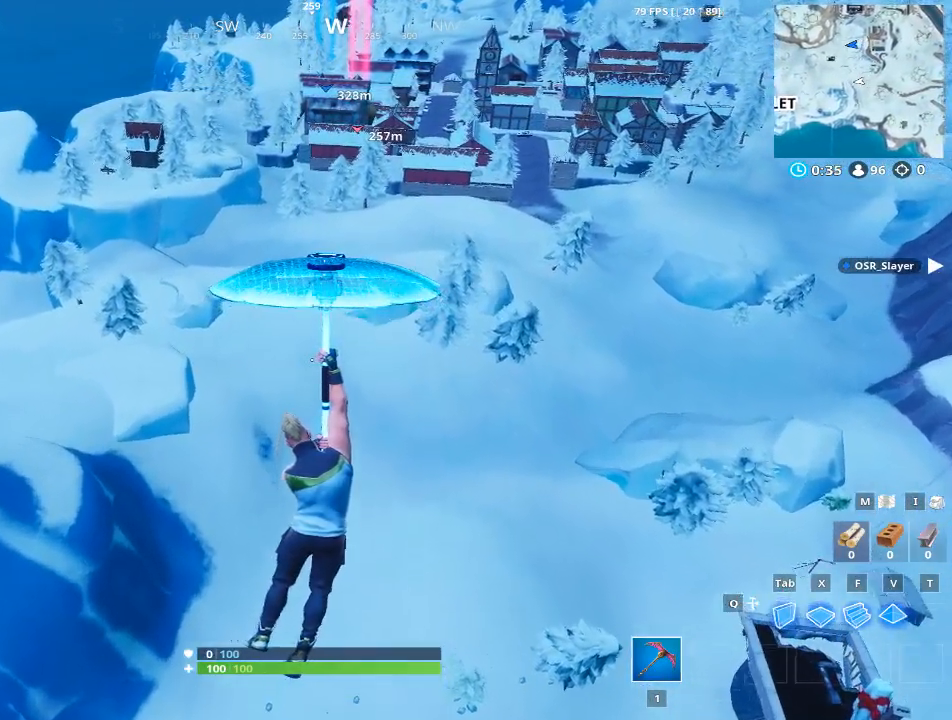
{"keys": ["w"], "mouse": [], "events": []}
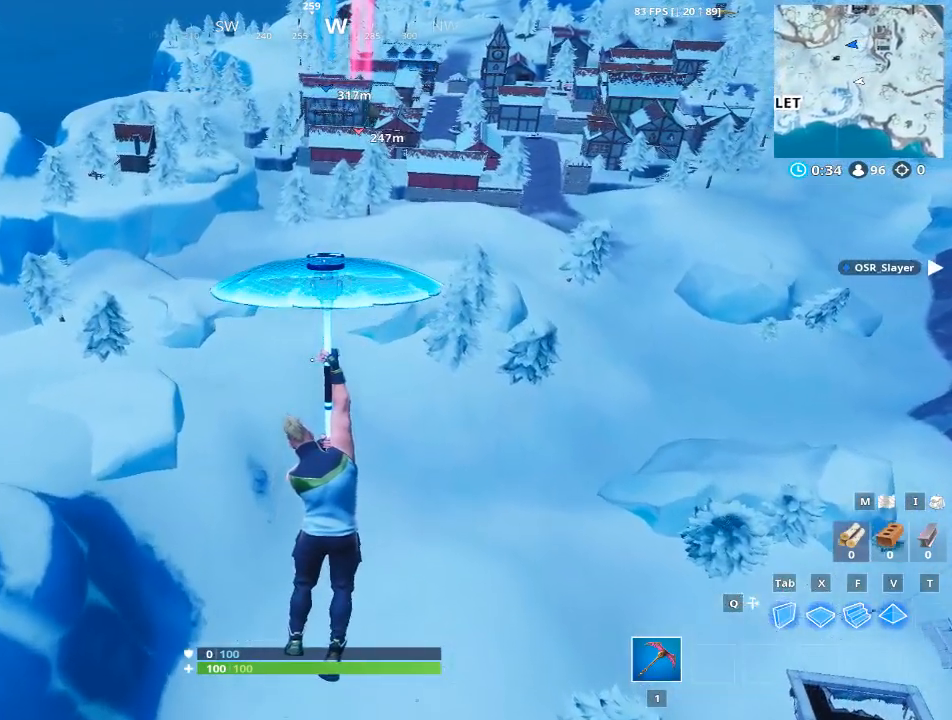
{"keys": ["w"], "mouse": [], "events": []}
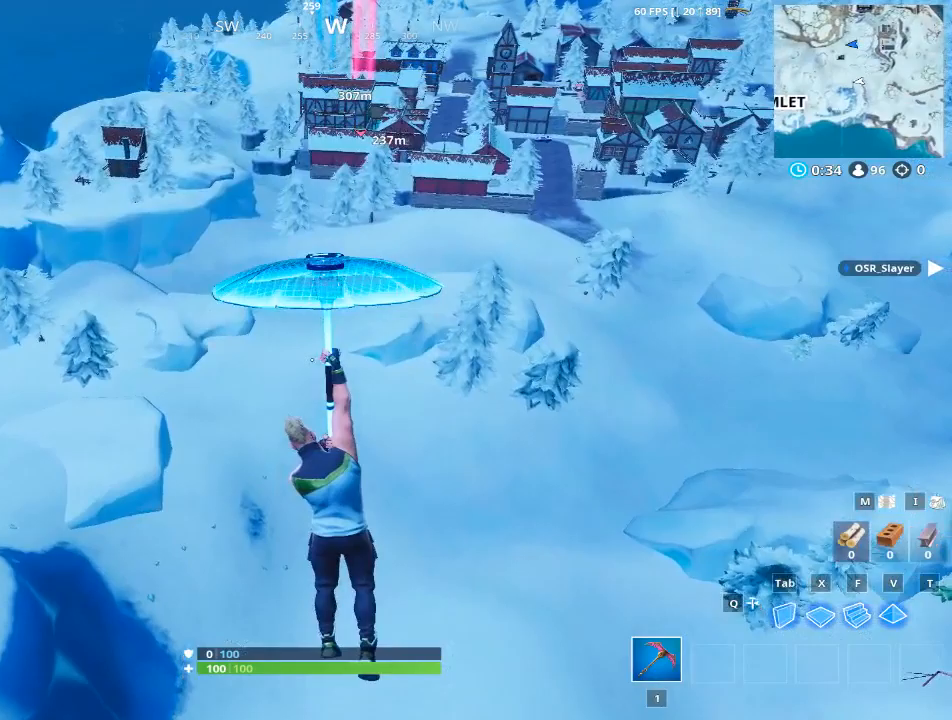
{"keys": ["w"], "mouse": [], "events": []}
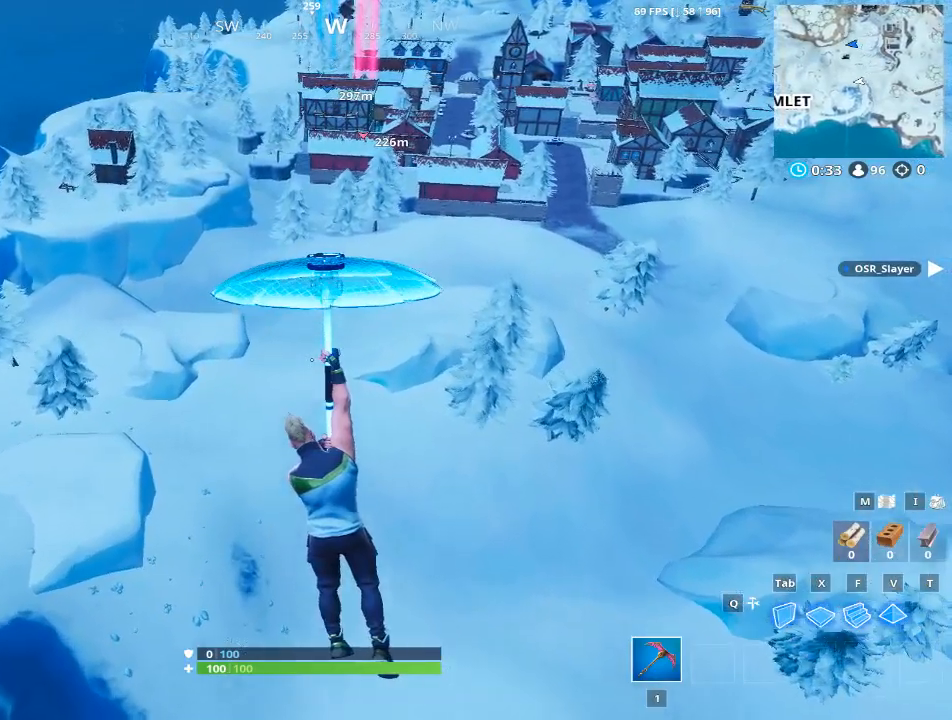
{"keys": ["w"], "mouse": [], "events": []}
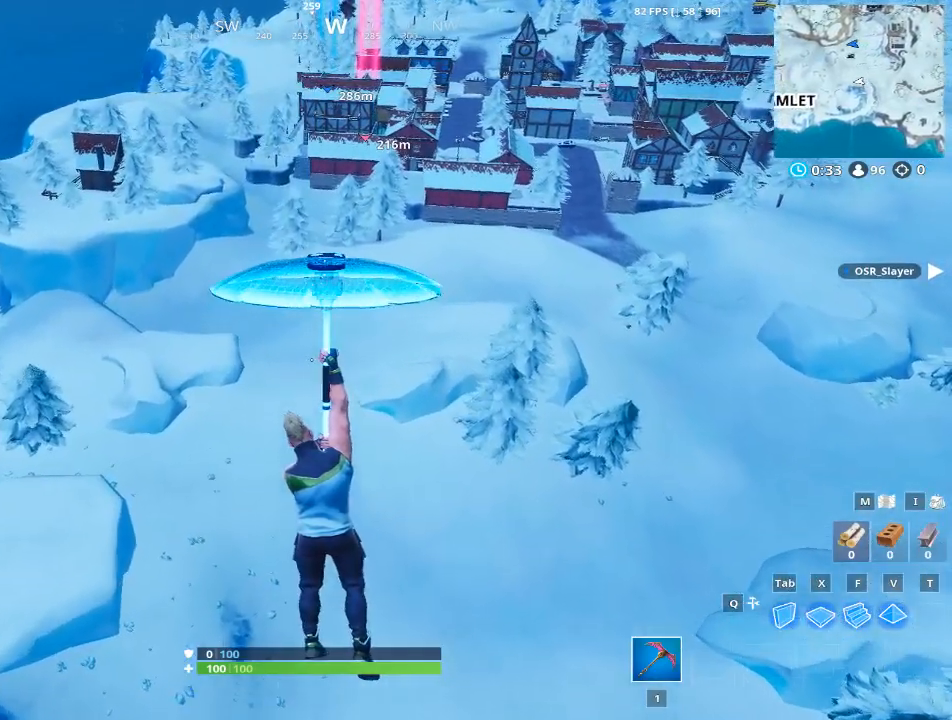
{"keys": ["w"], "mouse": [], "events": []}
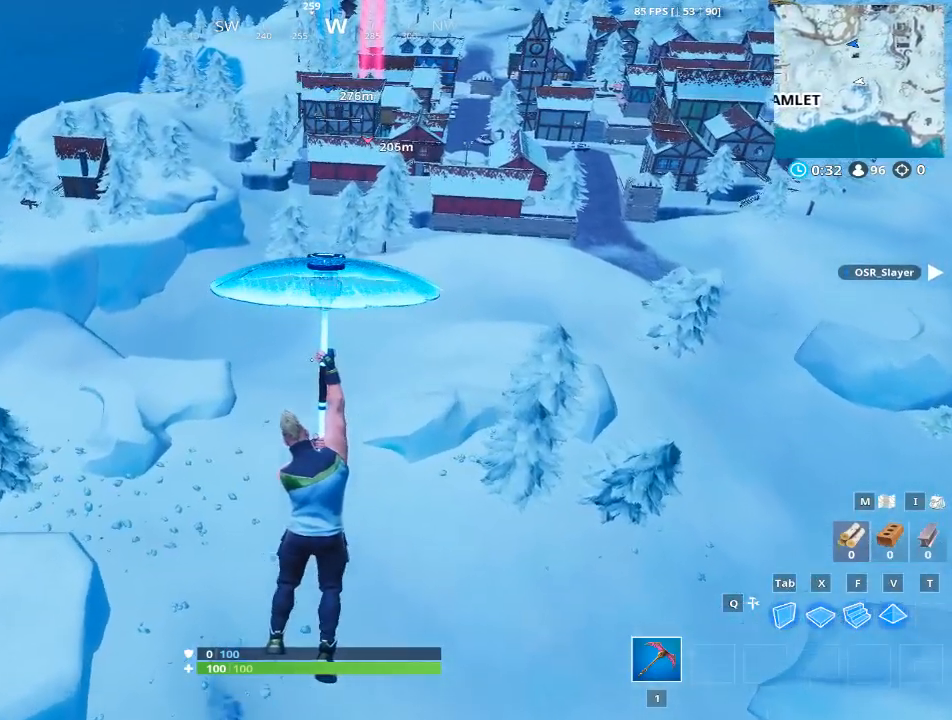
{"keys": ["w"], "mouse": [], "events": []}
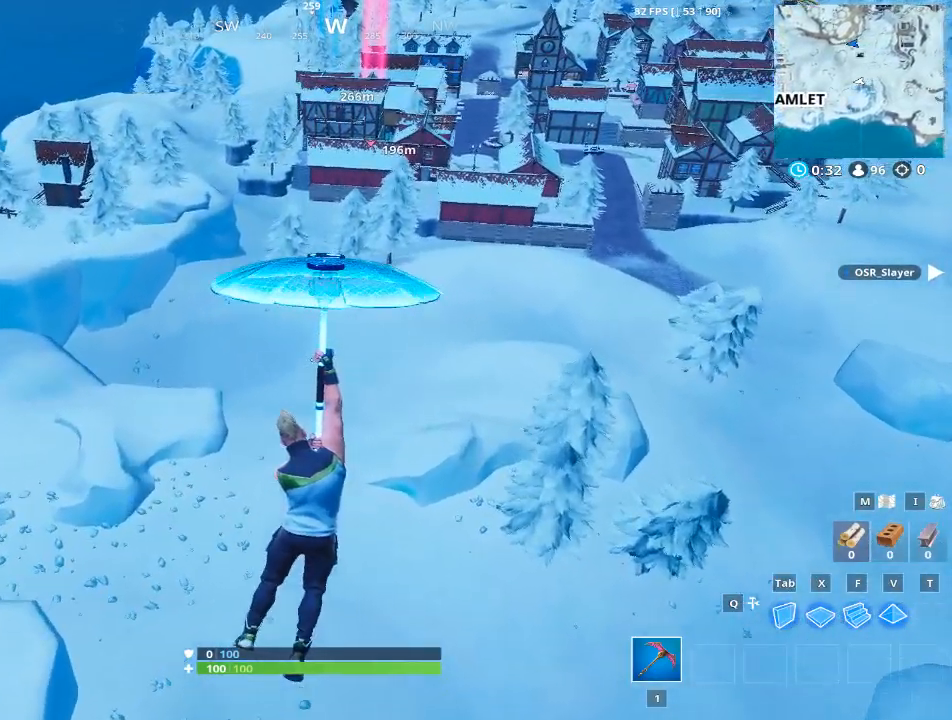
{"keys": ["w"], "mouse": [], "events": []}
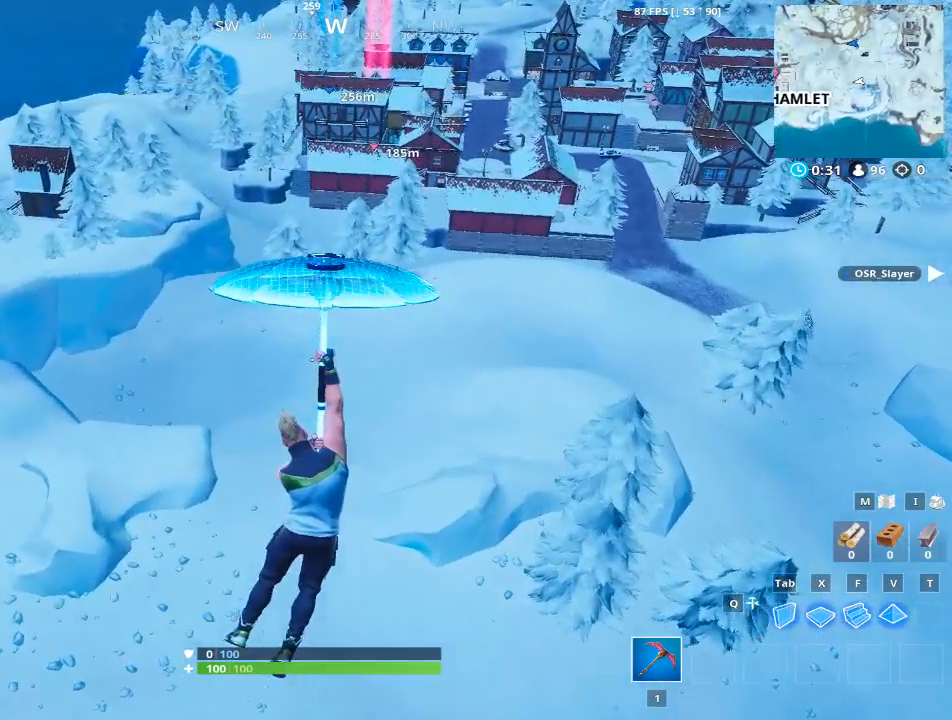
{"keys": ["w"], "mouse": [], "events": []}